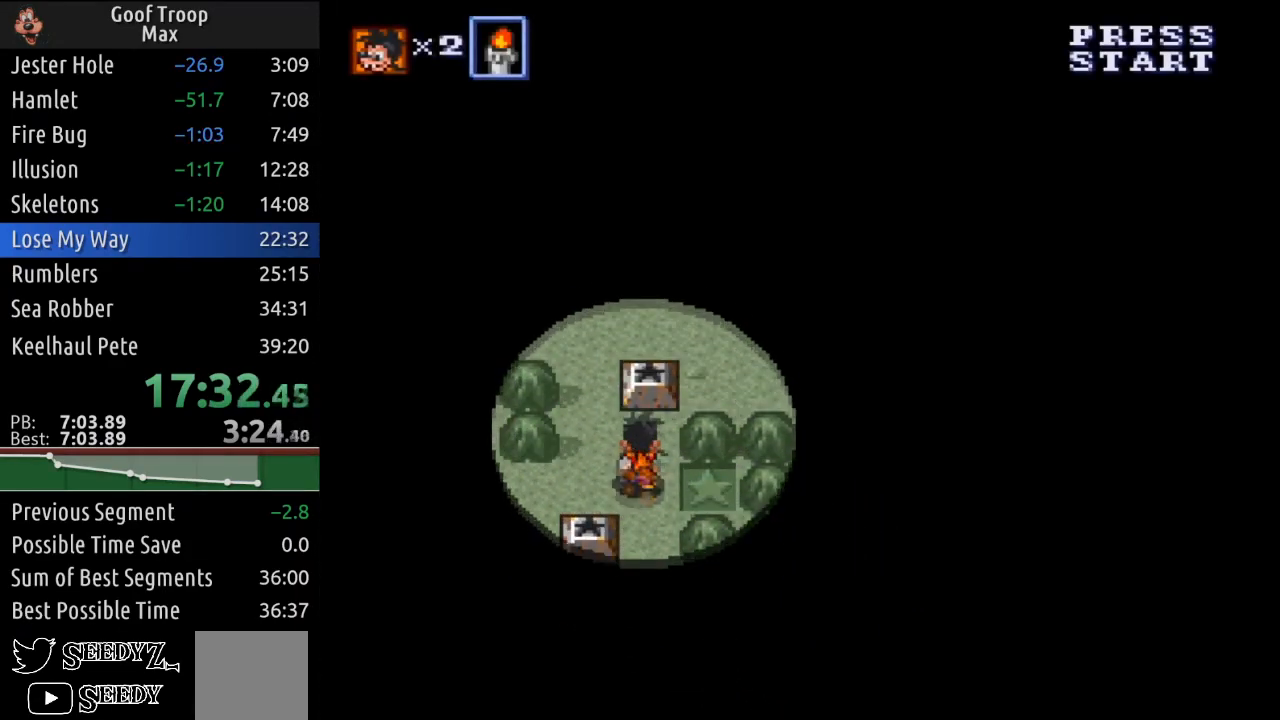
Gameplay with a controller (Xbox layout); each line is a JSON object with the inputs held at the frame after it. "events" lists button and stick changes between this image and that frame as [ms after this image, input, new state], when the widget could be followed in between.
{"buttons": ["DPAD_UP"], "left_stick": "center", "right_stick": "center", "events": [[117, "DPAD_LEFT", "down"], [317, "DPAD_LEFT", "up"]]}
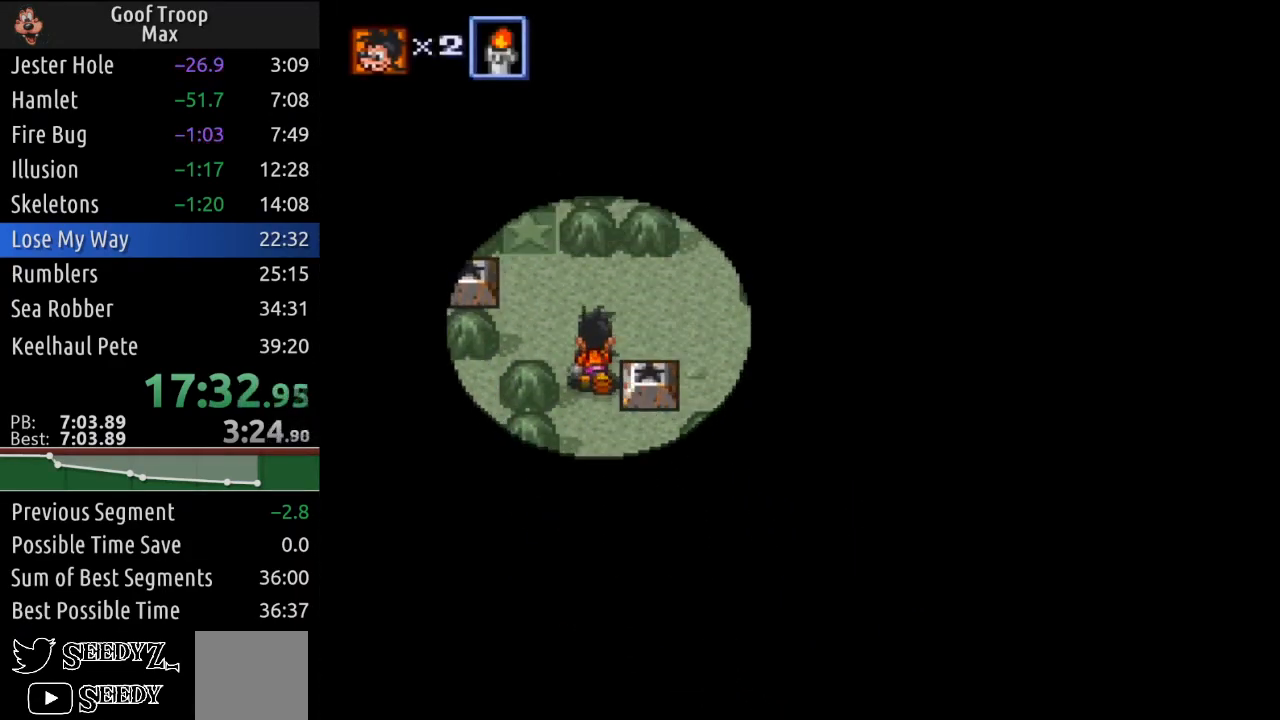
{"buttons": ["DPAD_DOWN", "DPAD_RIGHT"], "left_stick": "center", "right_stick": "center", "events": [[250, "DPAD_RIGHT", "down"], [250, "DPAD_UP", "up"], [484, "DPAD_DOWN", "down"]]}
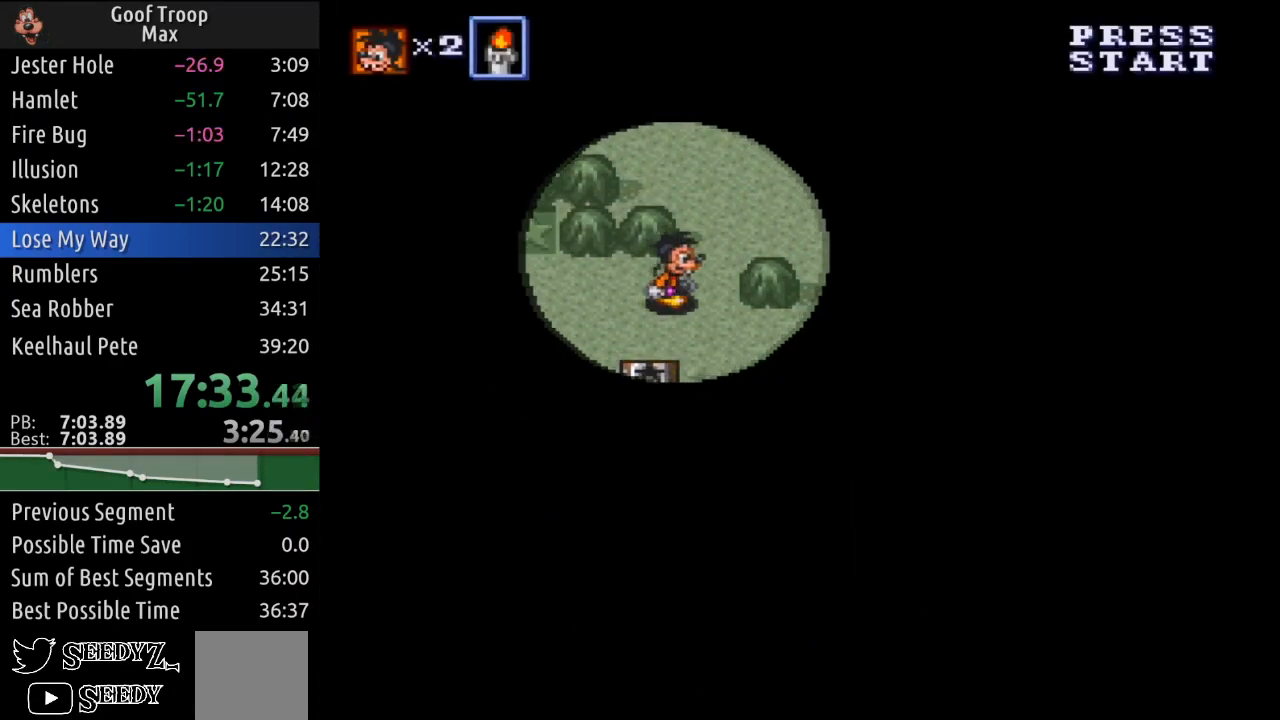
{"buttons": ["DPAD_LEFT"], "left_stick": "center", "right_stick": "center", "events": [[184, "DPAD_RIGHT", "up"], [434, "DPAD_LEFT", "down"], [501, "DPAD_DOWN", "up"]]}
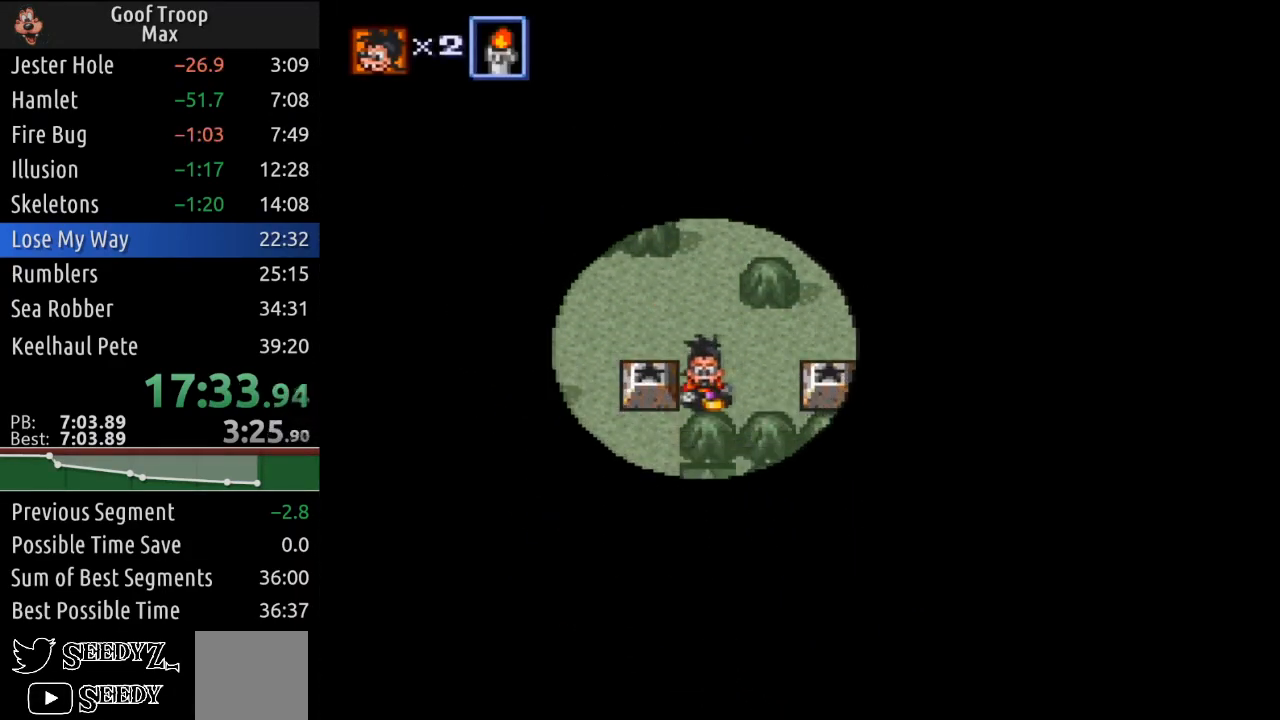
{"buttons": ["DPAD_UP", "DPAD_LEFT"], "left_stick": "center", "right_stick": "center", "events": [[100, "A", "down"], [234, "A", "up"], [467, "DPAD_UP", "down"]]}
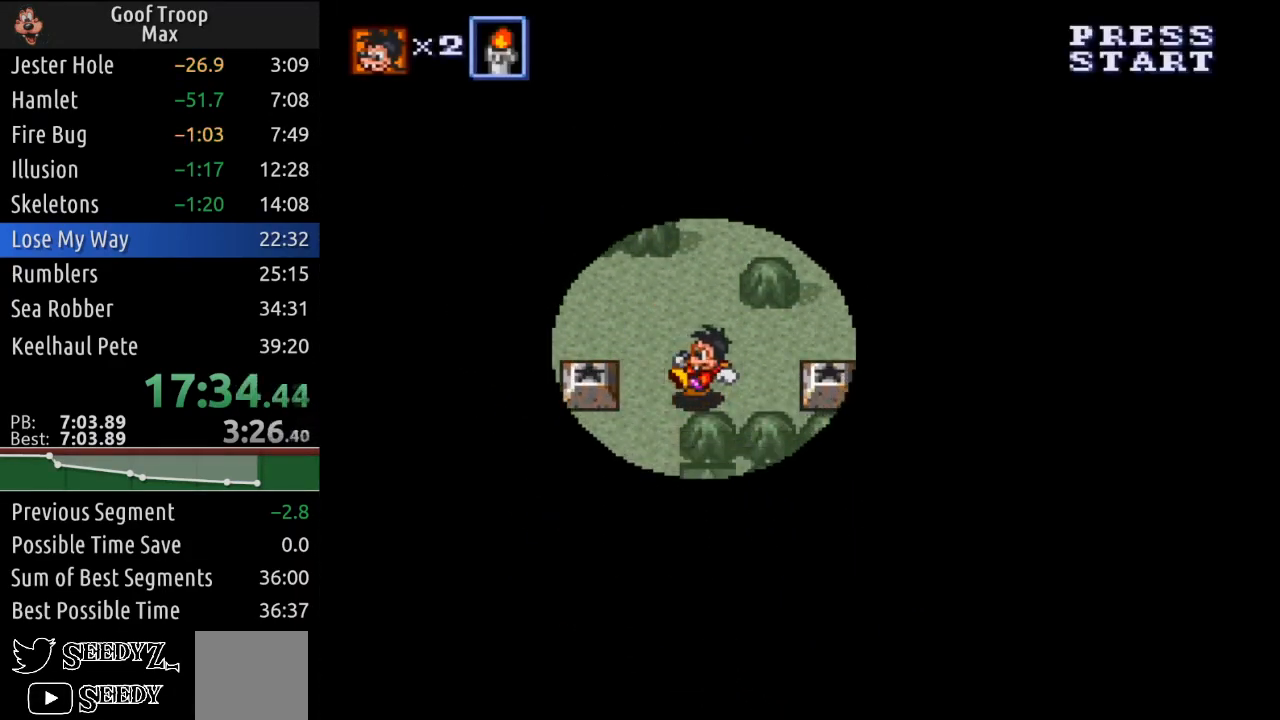
{"buttons": ["DPAD_DOWN"], "left_stick": "center", "right_stick": "center", "events": [[367, "DPAD_UP", "up"], [451, "DPAD_DOWN", "down"], [501, "DPAD_LEFT", "up"]]}
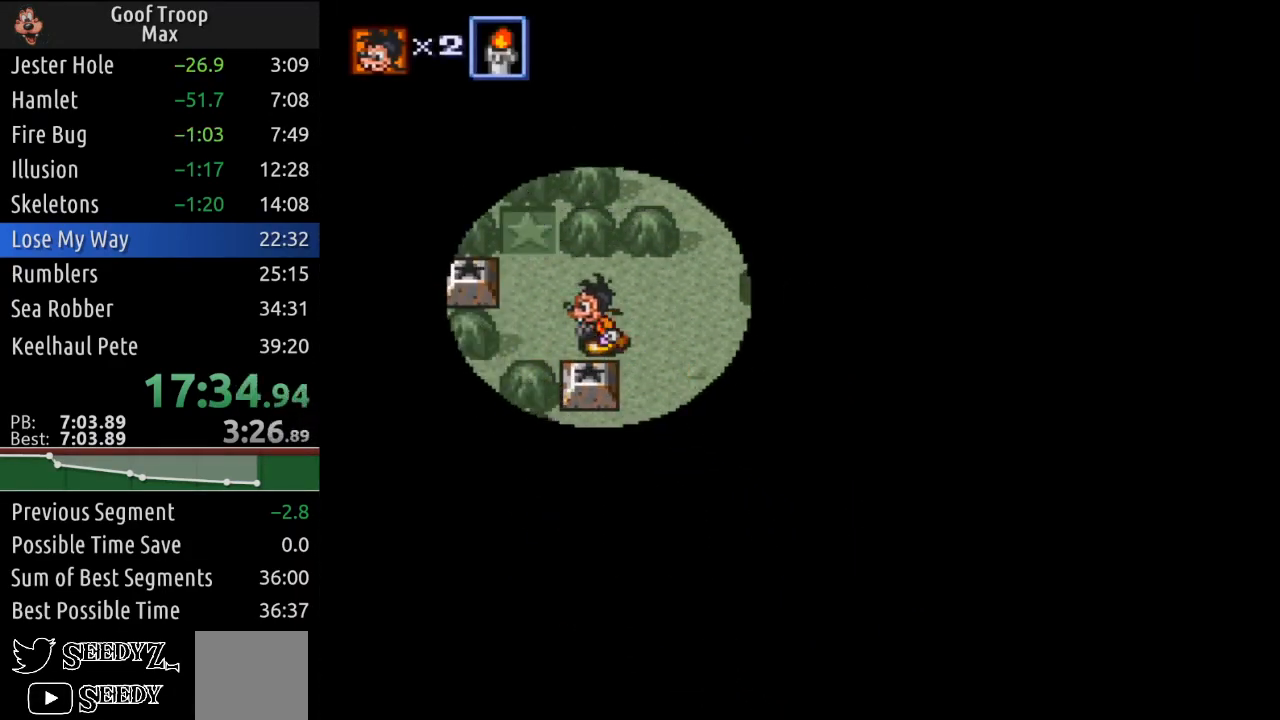
{"buttons": ["DPAD_DOWN"], "left_stick": "center", "right_stick": "center", "events": [[83, "A", "down"], [183, "A", "up"]]}
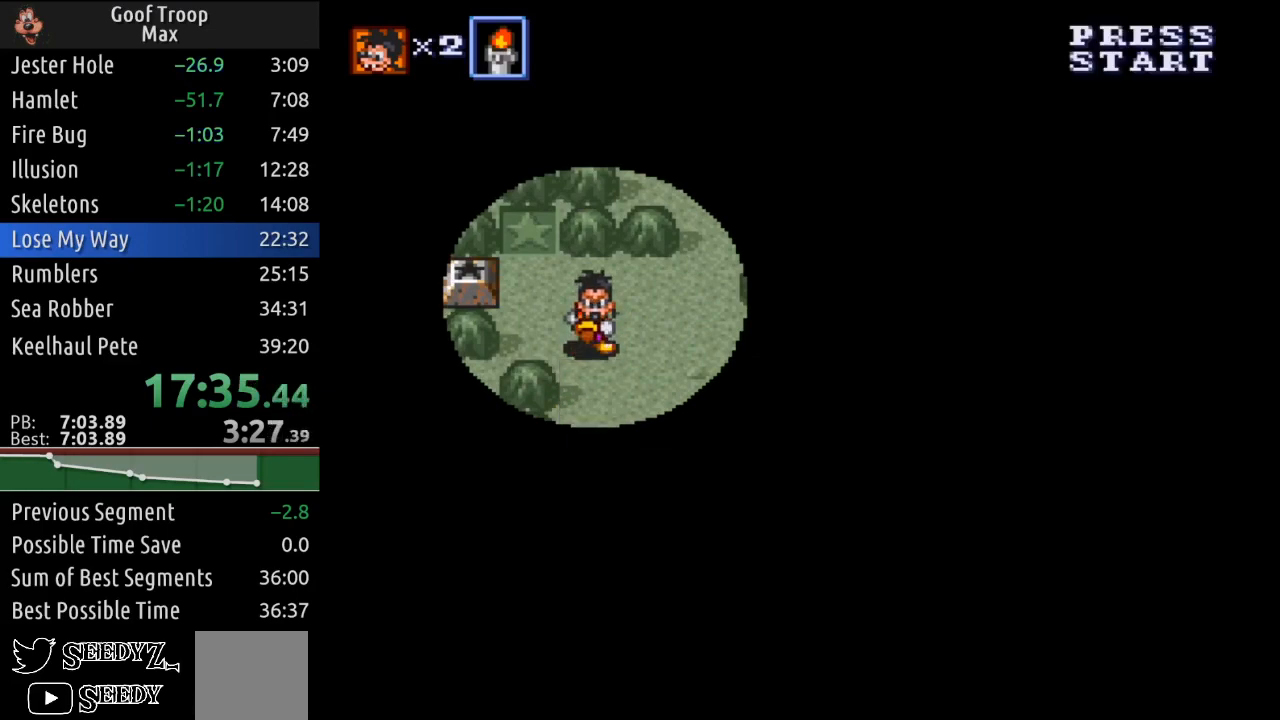
{"buttons": ["DPAD_DOWN"], "left_stick": "center", "right_stick": "center", "events": [[217, "DPAD_RIGHT", "down"], [484, "DPAD_RIGHT", "up"]]}
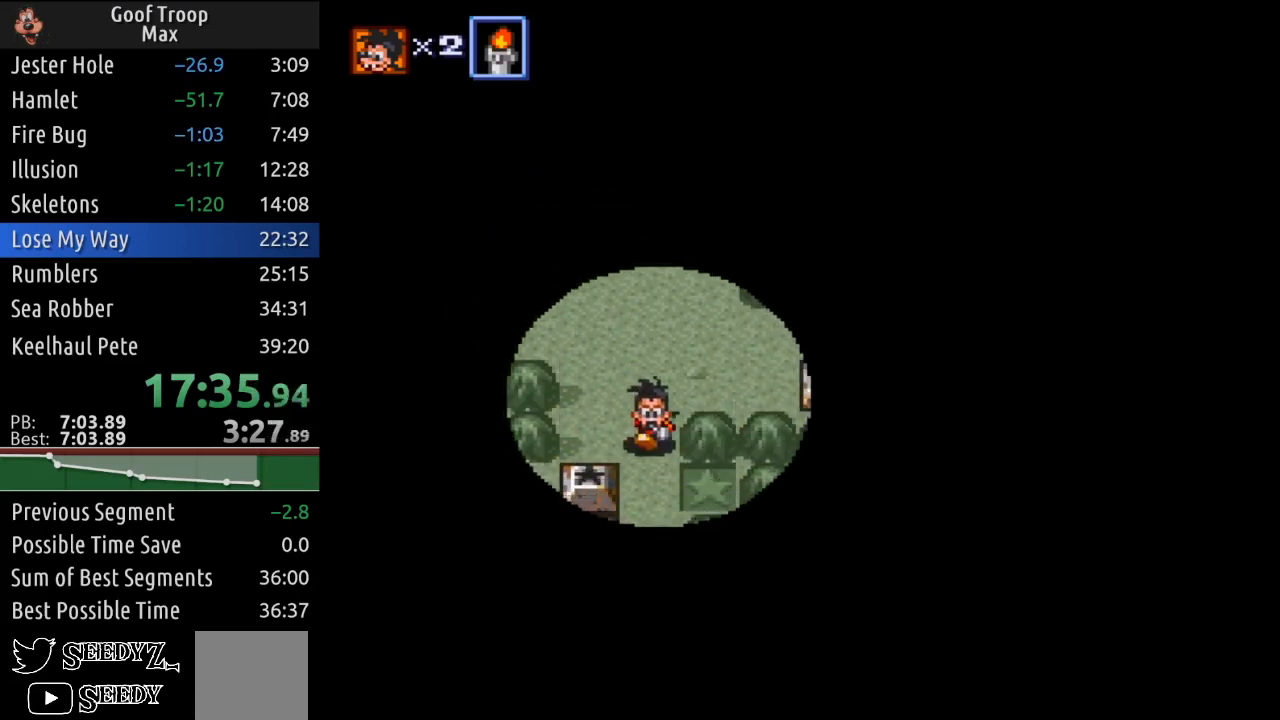
{"buttons": ["DPAD_LEFT"], "left_stick": "center", "right_stick": "center", "events": [[434, "DPAD_LEFT", "down"], [484, "DPAD_DOWN", "up"]]}
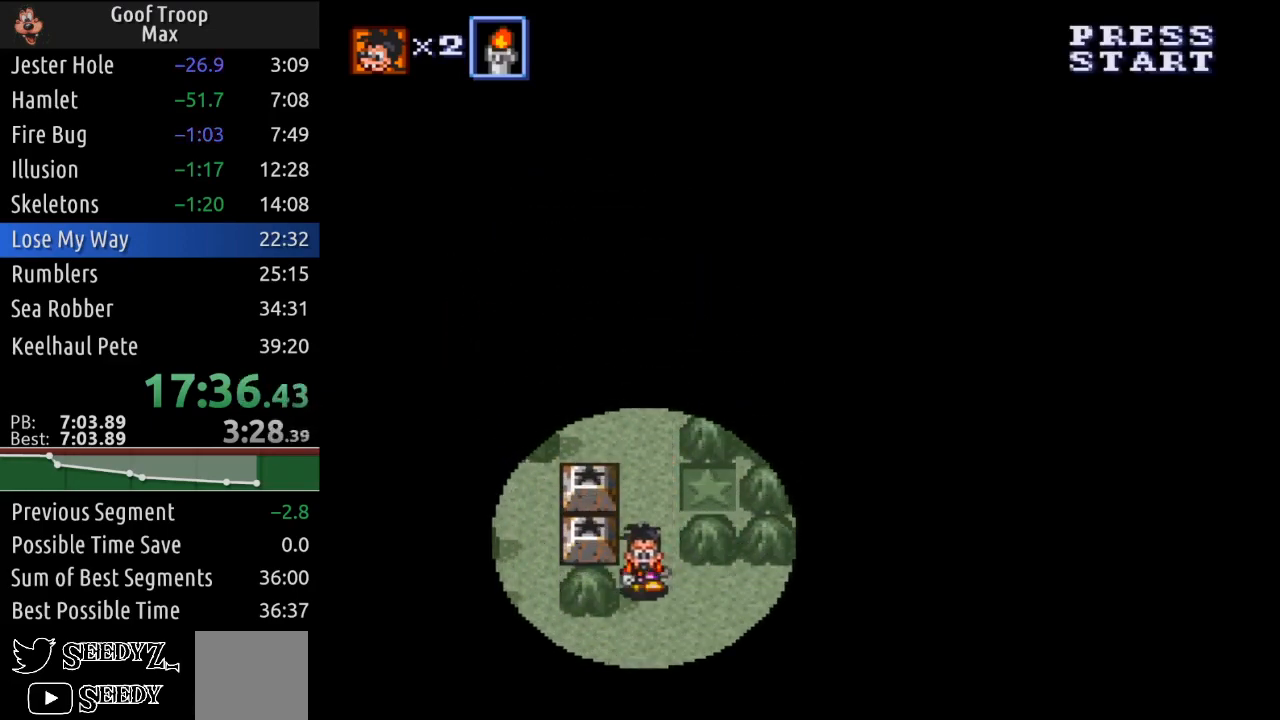
{"buttons": ["DPAD_LEFT"], "left_stick": "center", "right_stick": "center", "events": [[334, "DPAD_DOWN", "down"], [384, "DPAD_LEFT", "up"], [451, "DPAD_LEFT", "down"], [501, "DPAD_DOWN", "up"]]}
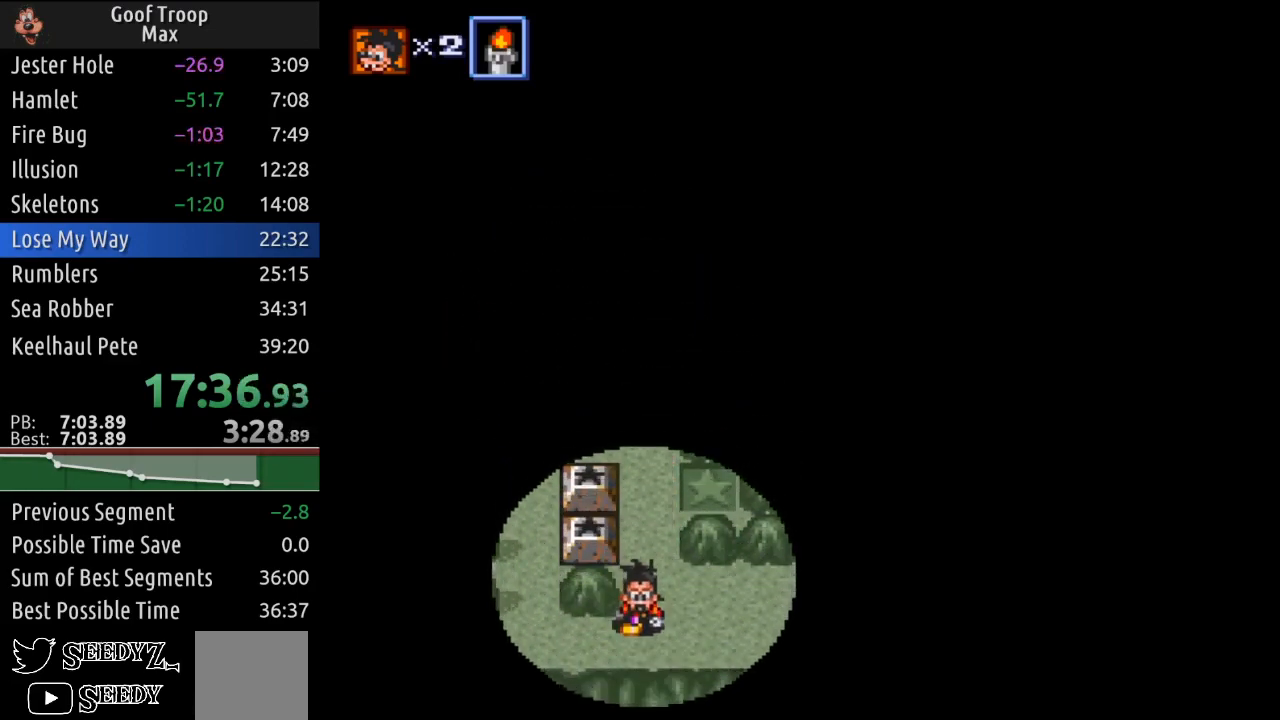
{"buttons": ["DPAD_UP"], "left_stick": "center", "right_stick": "center", "events": [[317, "DPAD_UP", "down"], [384, "DPAD_LEFT", "up"]]}
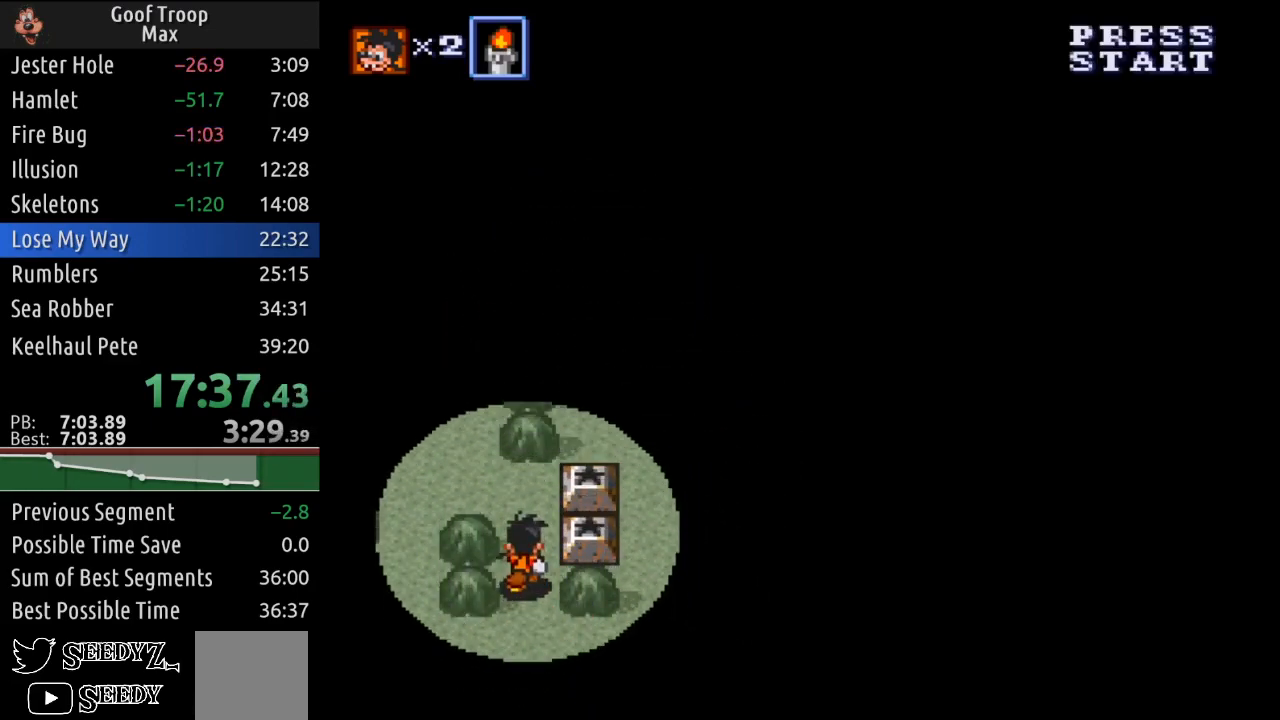
{"buttons": ["A", "DPAD_RIGHT"], "left_stick": "center", "right_stick": "center", "events": [[284, "DPAD_RIGHT", "down"], [301, "DPAD_UP", "up"], [401, "A", "down"]]}
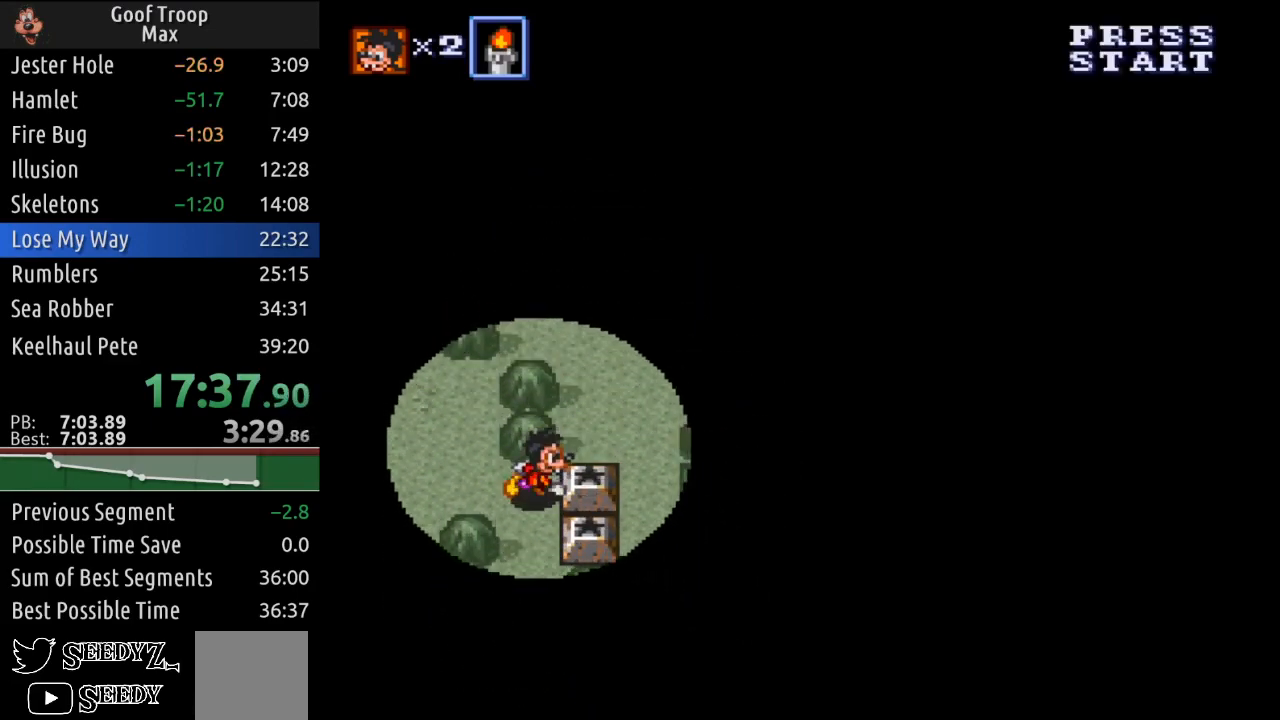
{"buttons": ["DPAD_DOWN", "DPAD_RIGHT"], "left_stick": "center", "right_stick": "center", "events": [[17, "A", "up"], [17, "DPAD_RIGHT", "up"], [184, "DPAD_DOWN", "down"], [484, "DPAD_RIGHT", "down"]]}
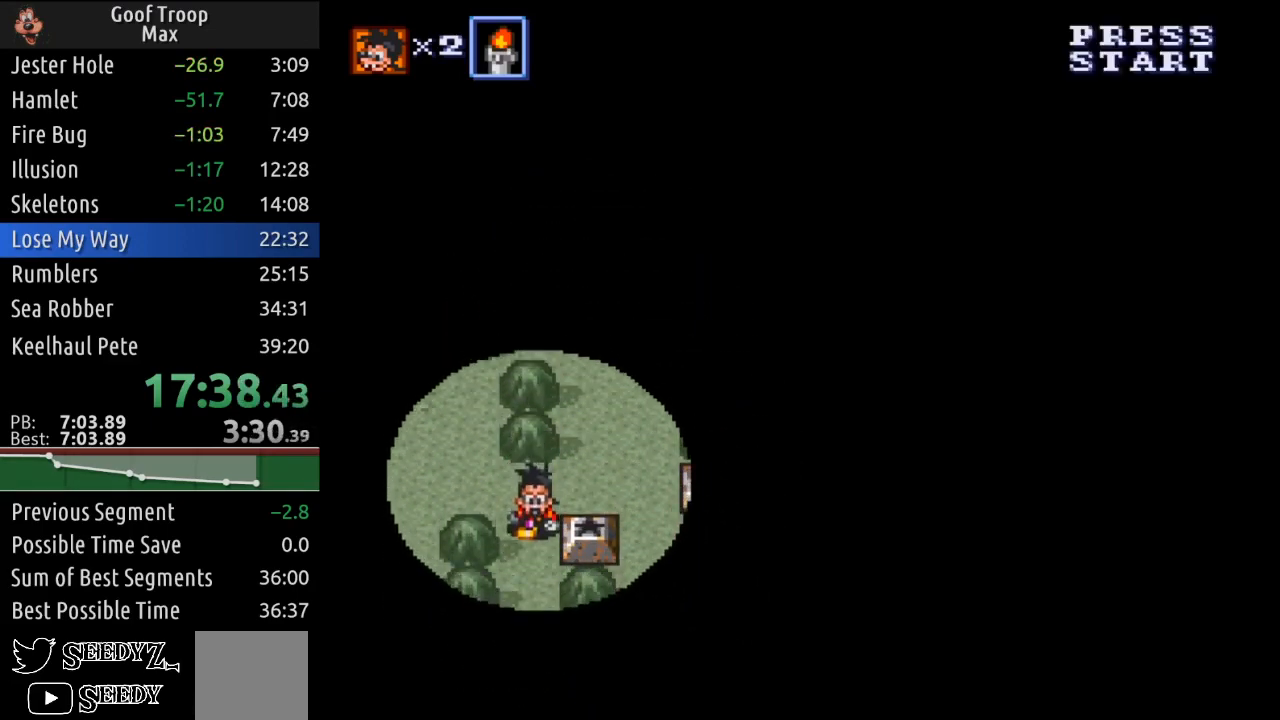
{"buttons": ["DPAD_RIGHT"], "left_stick": "center", "right_stick": "center", "events": [[50, "DPAD_DOWN", "up"], [100, "A", "down"], [200, "A", "up"]]}
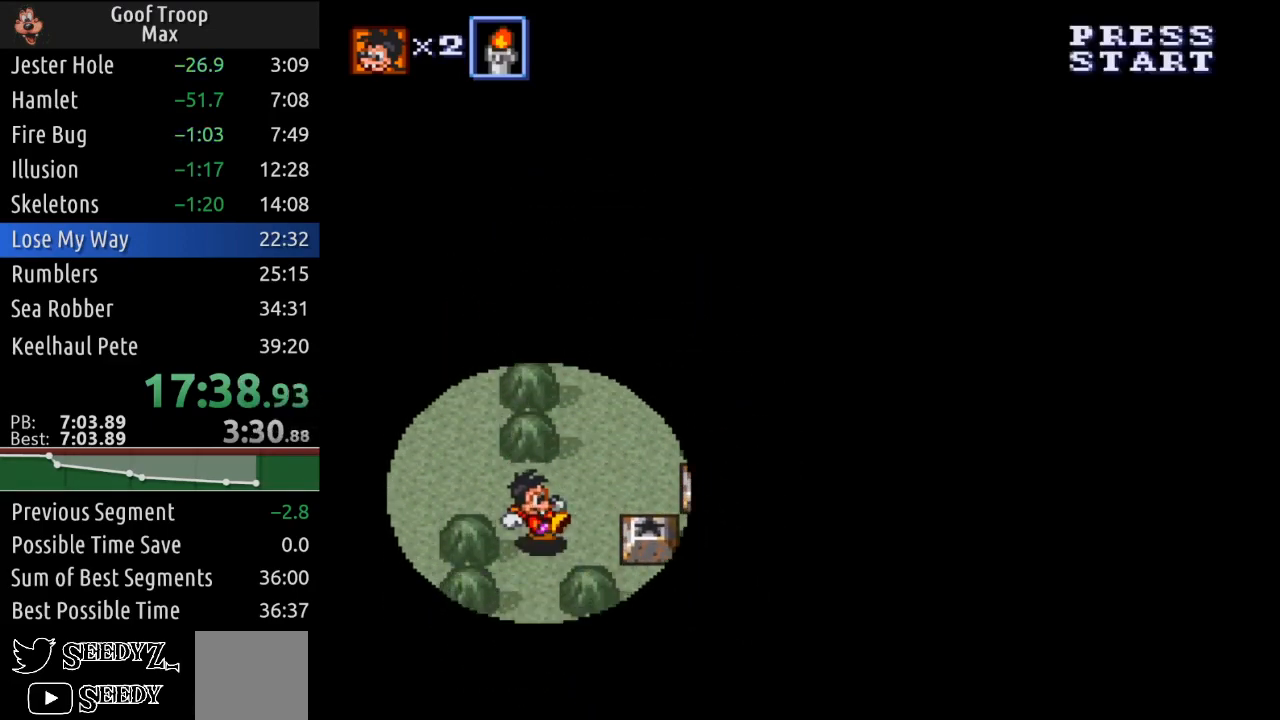
{"buttons": ["DPAD_DOWN", "DPAD_LEFT"], "left_stick": "center", "right_stick": "center", "events": [[251, "DPAD_DOWN", "down"], [284, "DPAD_RIGHT", "up"], [301, "DPAD_LEFT", "down"], [351, "DPAD_DOWN", "up"], [501, "DPAD_DOWN", "down"]]}
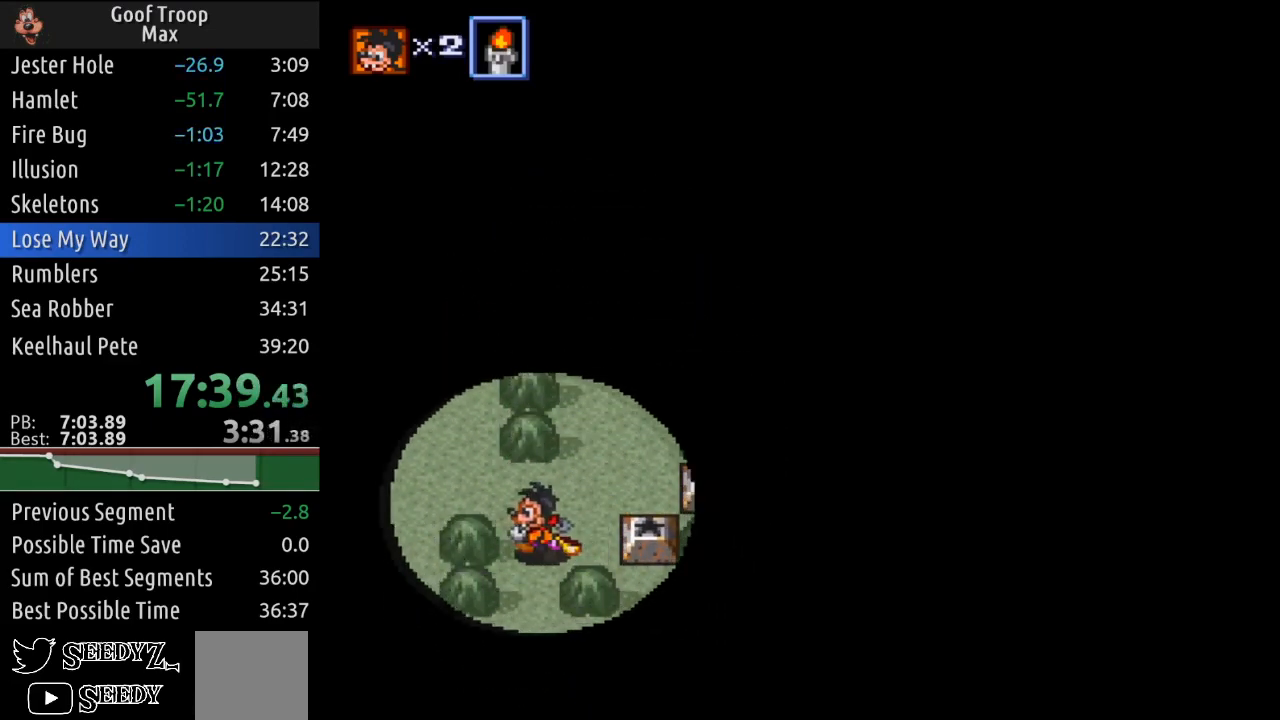
{"buttons": ["DPAD_RIGHT"], "left_stick": "center", "right_stick": "center", "events": [[83, "DPAD_LEFT", "up"], [233, "DPAD_RIGHT", "down"], [383, "DPAD_DOWN", "up"]]}
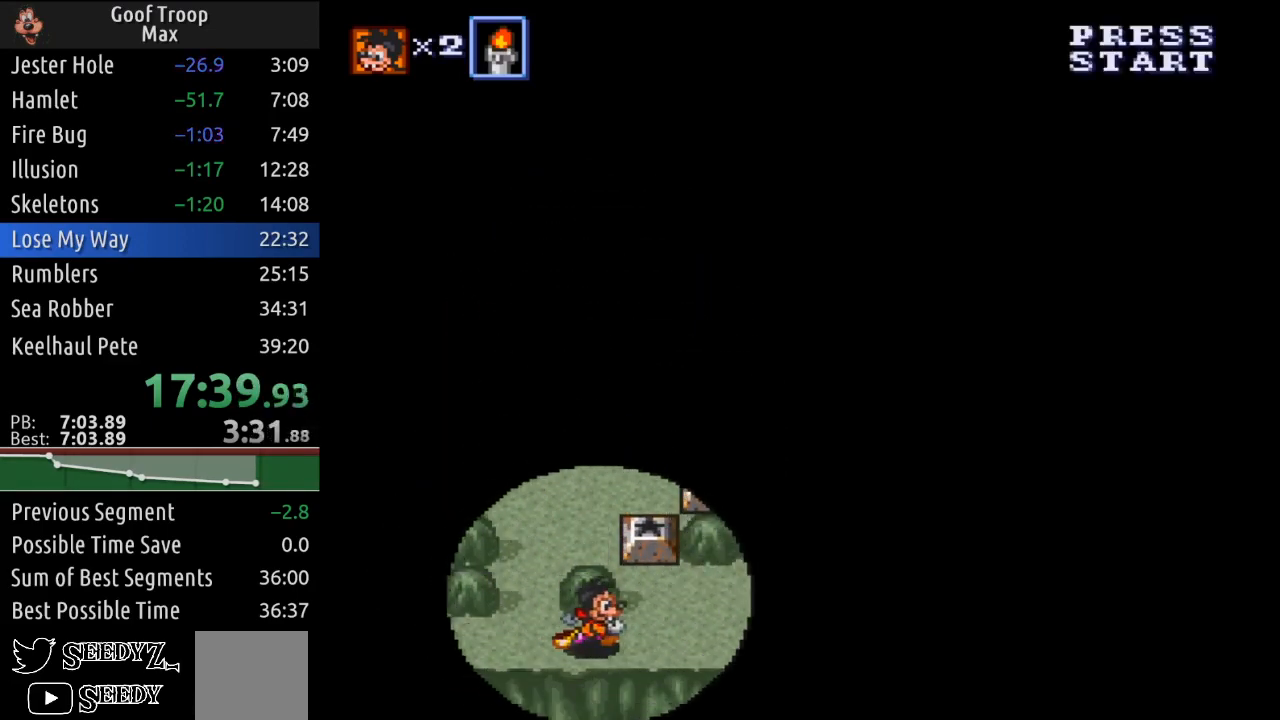
{"buttons": ["A", "DPAD_UP"], "left_stick": "center", "right_stick": "center", "events": [[150, "DPAD_UP", "down"], [184, "DPAD_RIGHT", "up"], [434, "A", "down"]]}
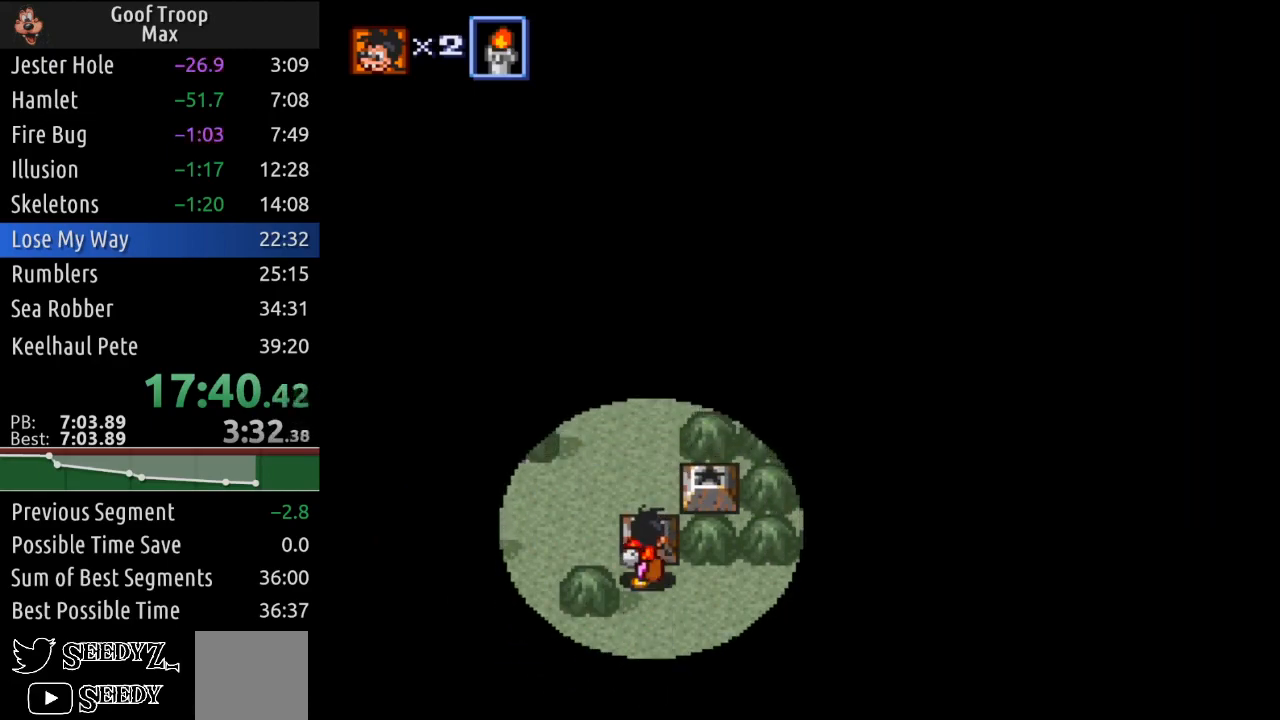
{"buttons": ["DPAD_UP"], "left_stick": "center", "right_stick": "center", "events": [[16, "A", "up"]]}
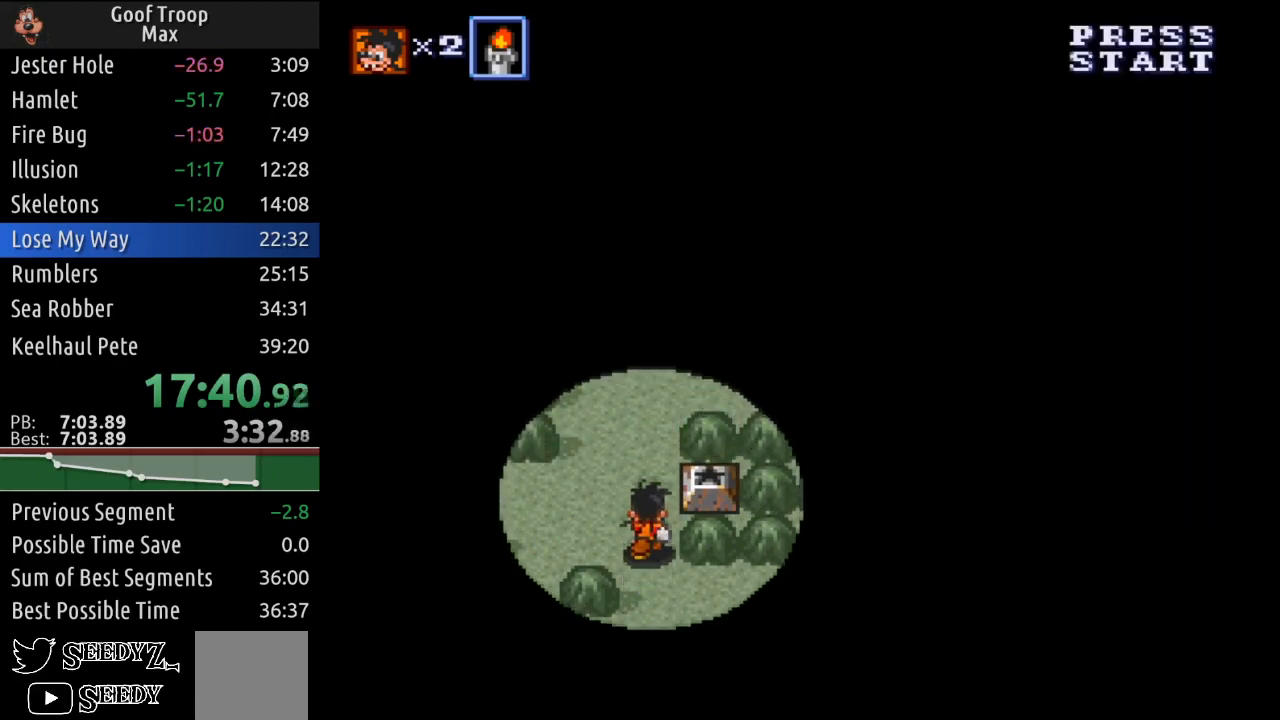
{"buttons": ["DPAD_UP", "DPAD_RIGHT"], "left_stick": "center", "right_stick": "center", "events": [[451, "DPAD_RIGHT", "down"]]}
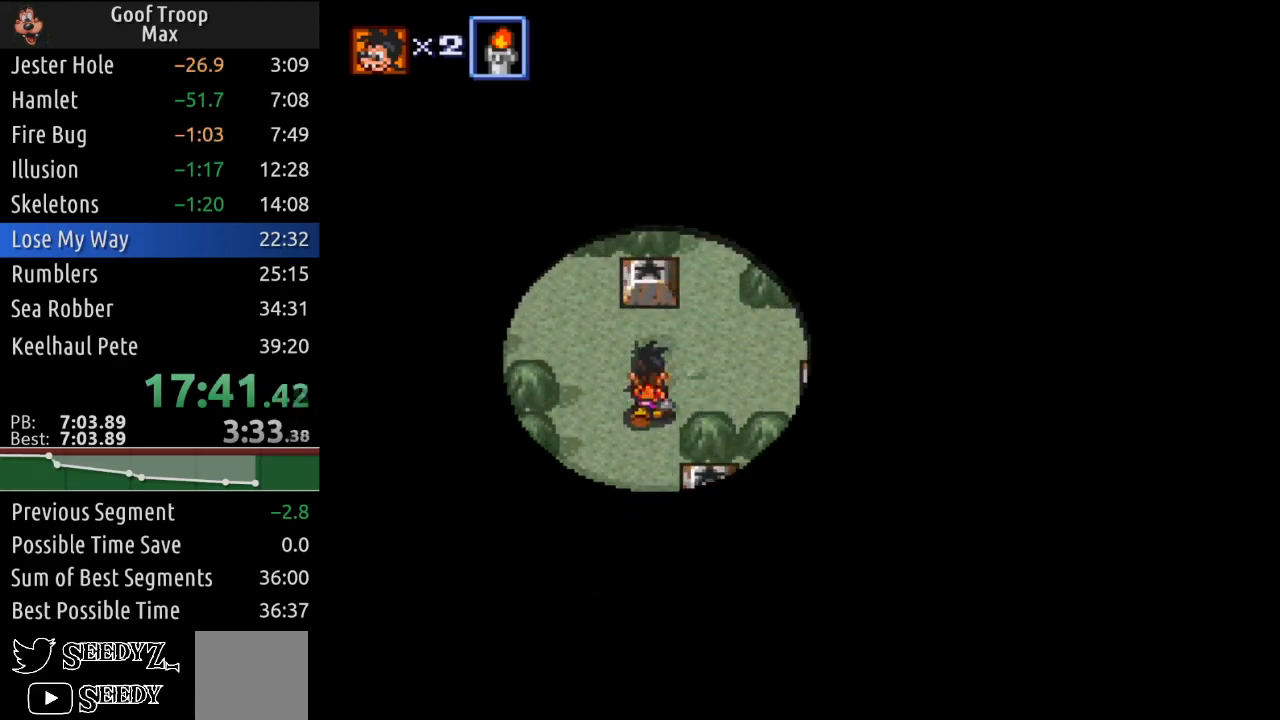
{"buttons": ["DPAD_LEFT"], "left_stick": "center", "right_stick": "center", "events": [[200, "DPAD_RIGHT", "up"], [450, "DPAD_LEFT", "down"], [467, "DPAD_UP", "up"]]}
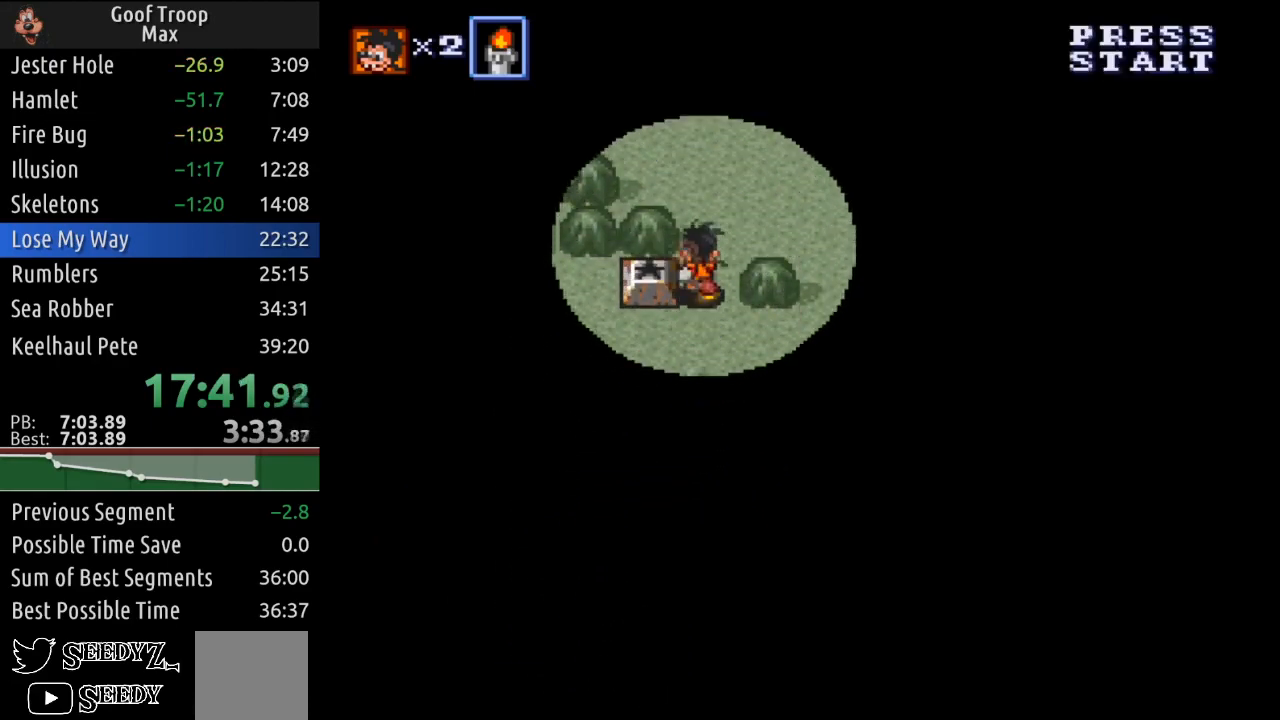
{"buttons": ["DPAD_DOWN", "DPAD_LEFT"], "left_stick": "center", "right_stick": "center", "events": [[17, "A", "down"], [84, "A", "up"], [484, "DPAD_DOWN", "down"]]}
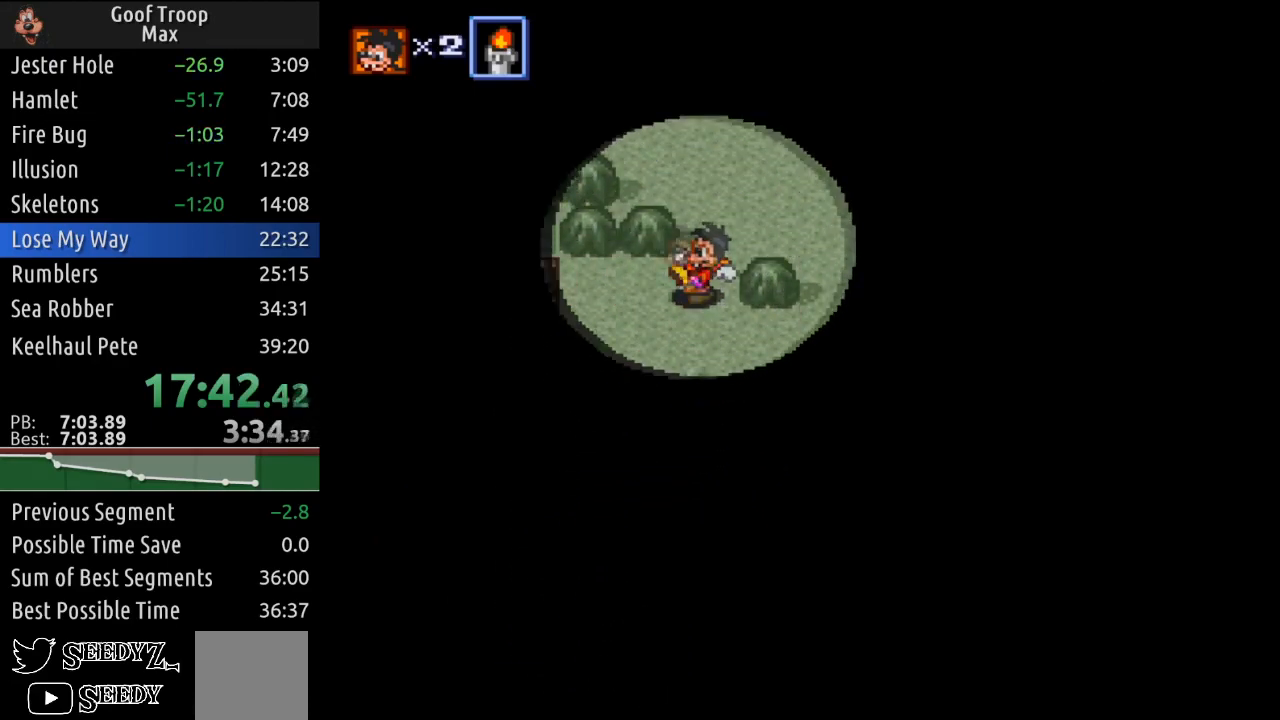
{"buttons": ["DPAD_LEFT"], "left_stick": "center", "right_stick": "center", "events": [[283, "DPAD_DOWN", "up"]]}
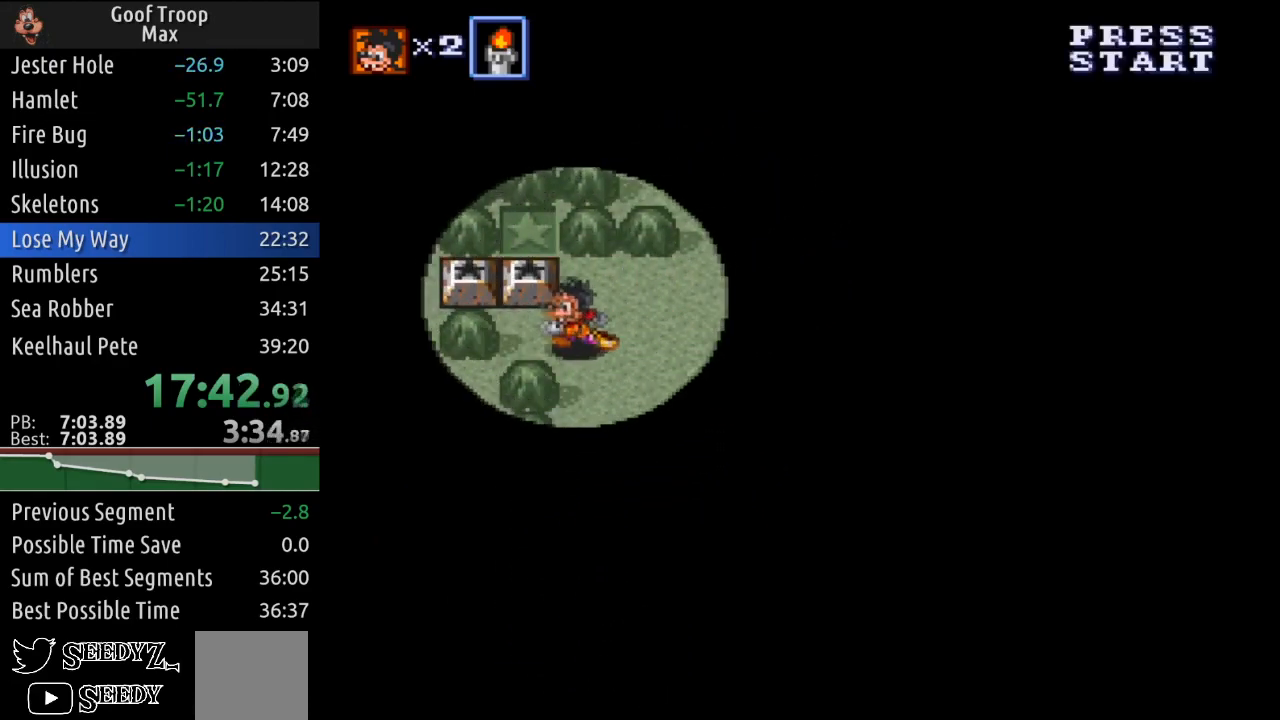
{"buttons": ["DPAD_DOWN", "DPAD_RIGHT"], "left_stick": "center", "right_stick": "center", "events": [[34, "DPAD_UP", "down"], [100, "DPAD_LEFT", "up"], [184, "A", "down"], [267, "A", "up"], [351, "DPAD_RIGHT", "down"], [384, "DPAD_UP", "up"], [467, "DPAD_DOWN", "down"]]}
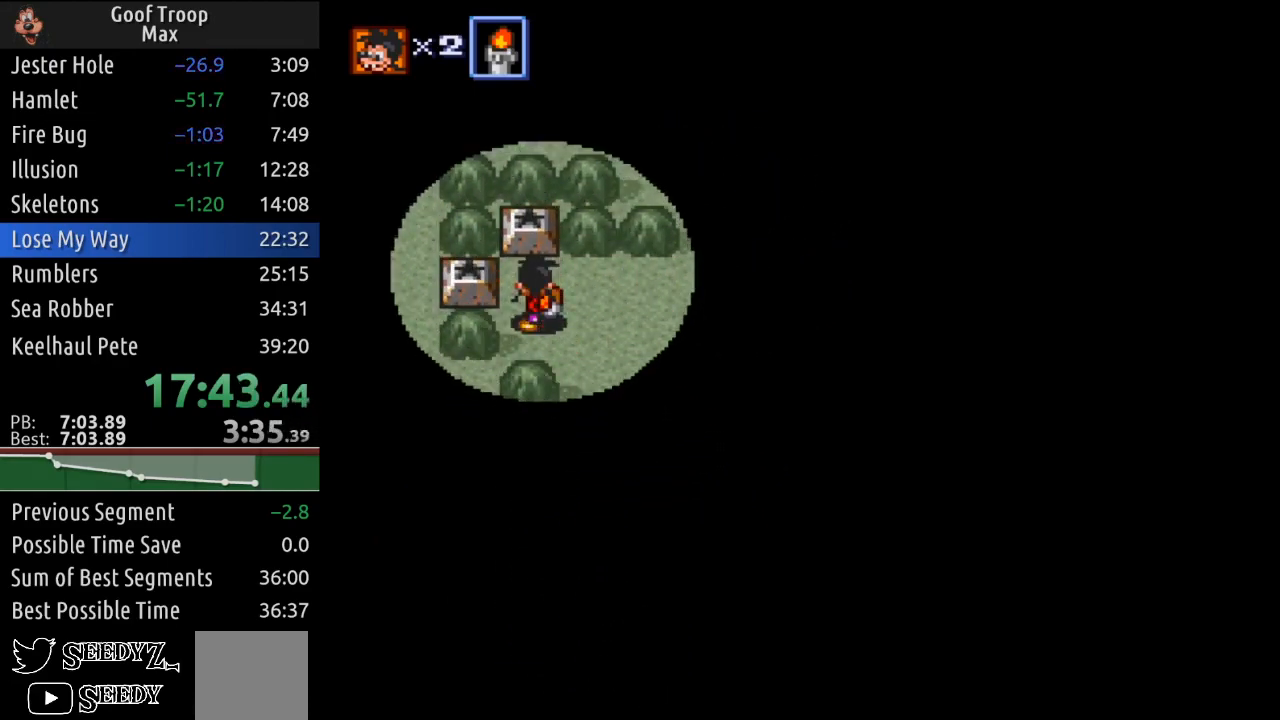
{"buttons": ["DPAD_DOWN", "DPAD_RIGHT"], "left_stick": "center", "right_stick": "center", "events": []}
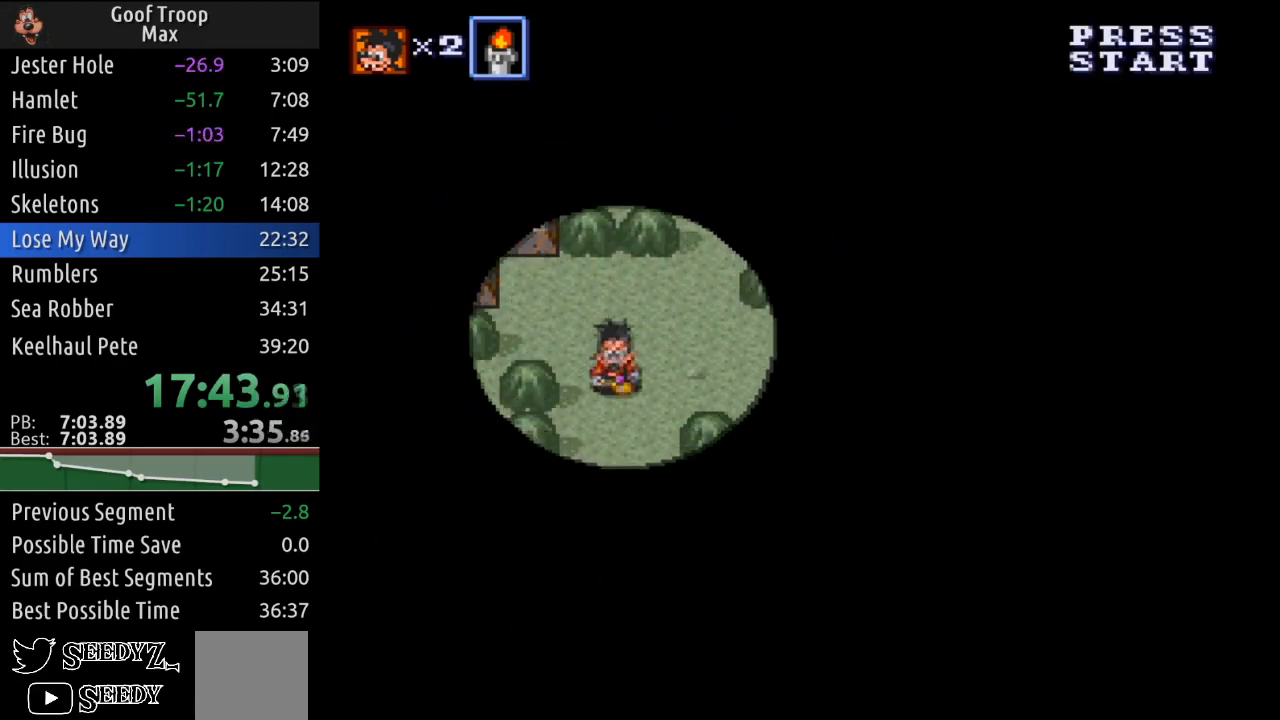
{"buttons": ["DPAD_RIGHT"], "left_stick": "center", "right_stick": "center", "events": [[167, "DPAD_DOWN", "up"]]}
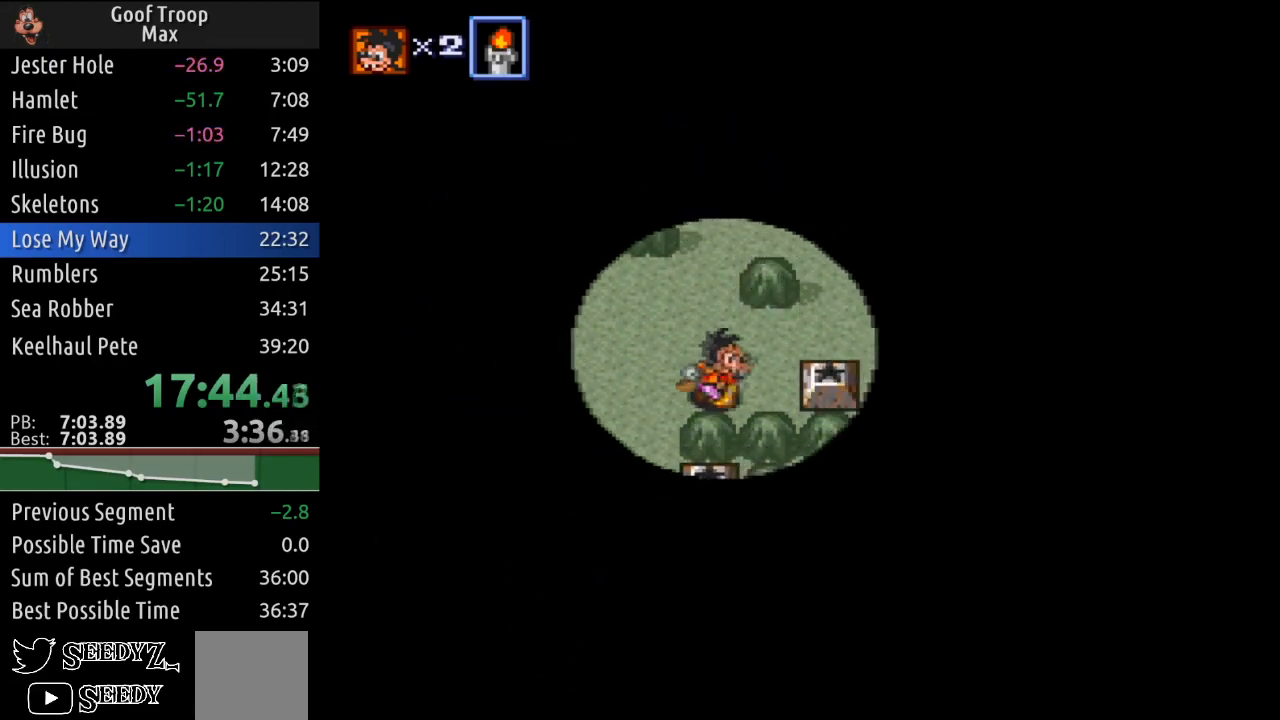
{"buttons": ["A", "DPAD_RIGHT"], "left_stick": "center", "right_stick": "center", "events": [[417, "A", "down"]]}
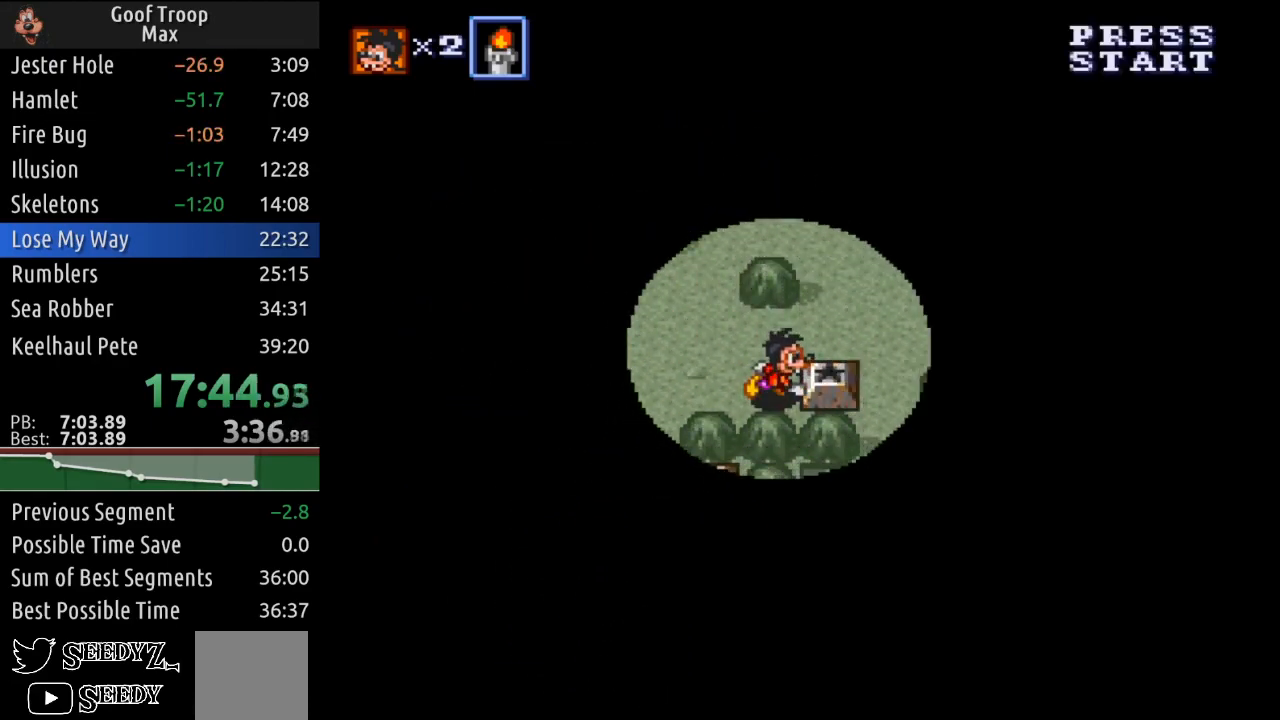
{"buttons": ["DPAD_UP", "DPAD_RIGHT"], "left_stick": "center", "right_stick": "center", "events": [[50, "A", "up"], [351, "DPAD_UP", "down"]]}
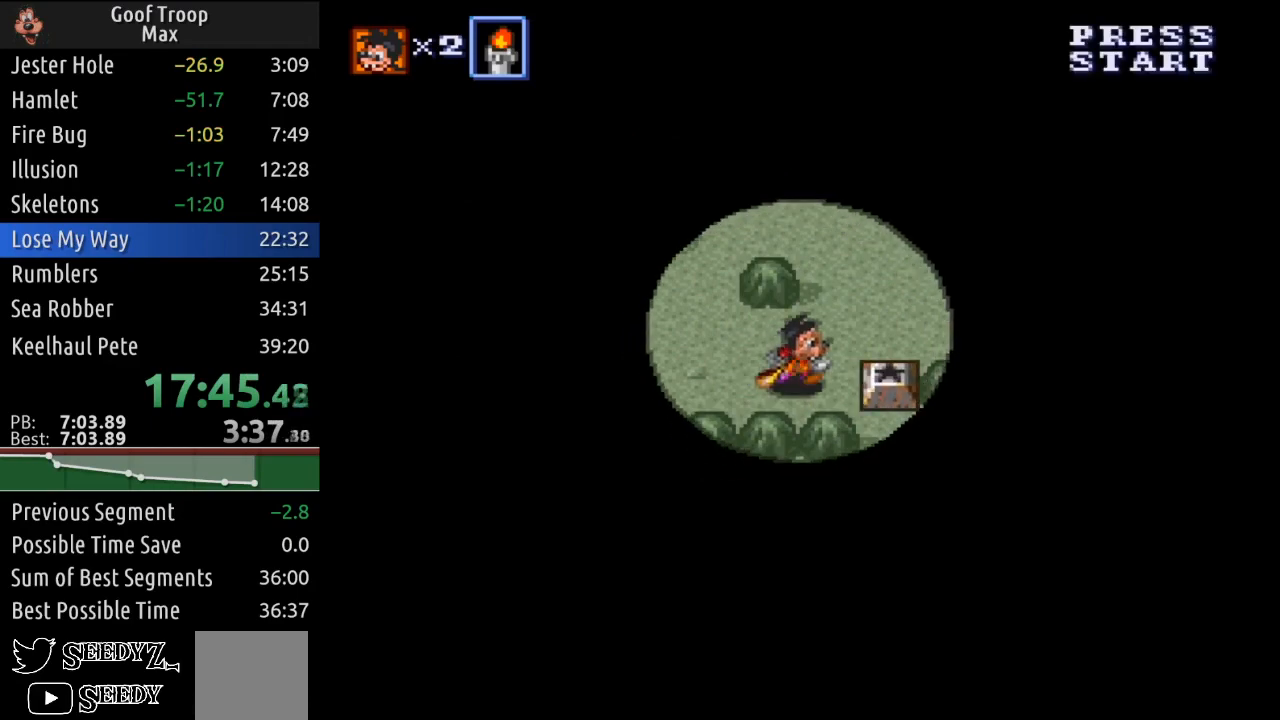
{"buttons": ["DPAD_DOWN"], "left_stick": "center", "right_stick": "center", "events": [[200, "DPAD_UP", "up"], [250, "DPAD_DOWN", "down"], [283, "DPAD_RIGHT", "up"], [333, "A", "down"], [434, "A", "up"]]}
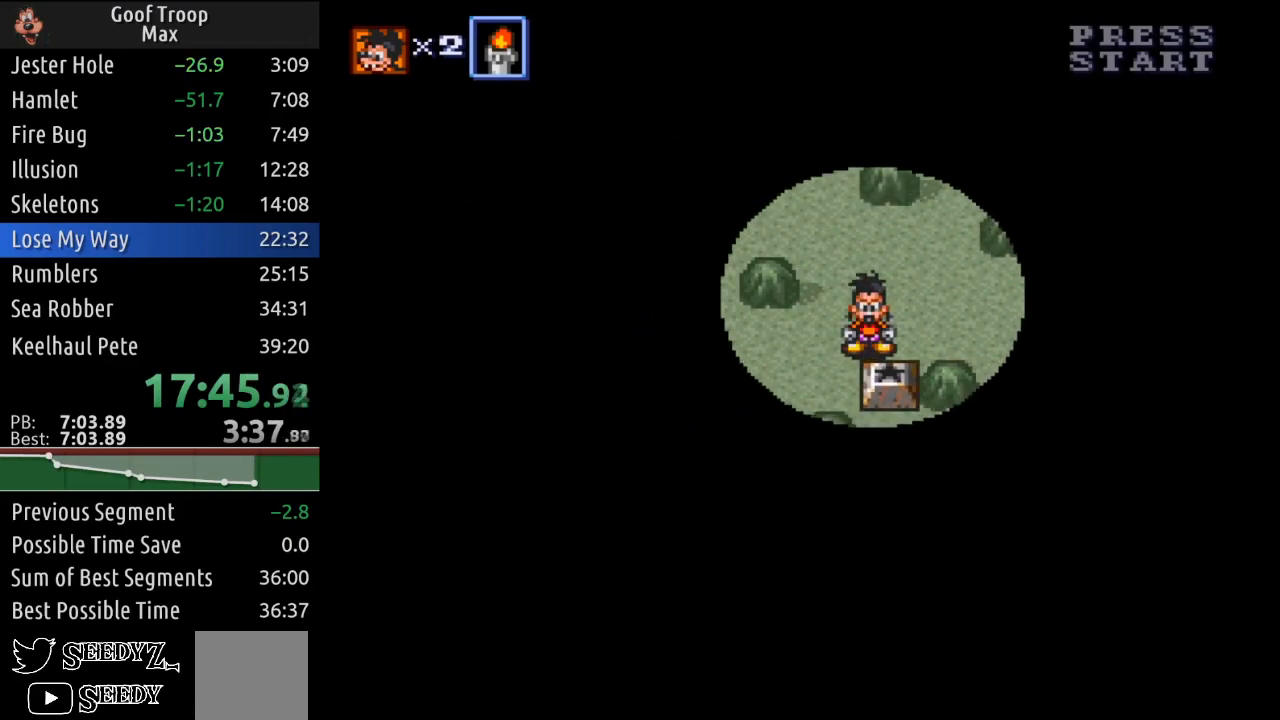
{"buttons": ["DPAD_DOWN", "DPAD_RIGHT"], "left_stick": "center", "right_stick": "center", "events": [[484, "DPAD_RIGHT", "down"]]}
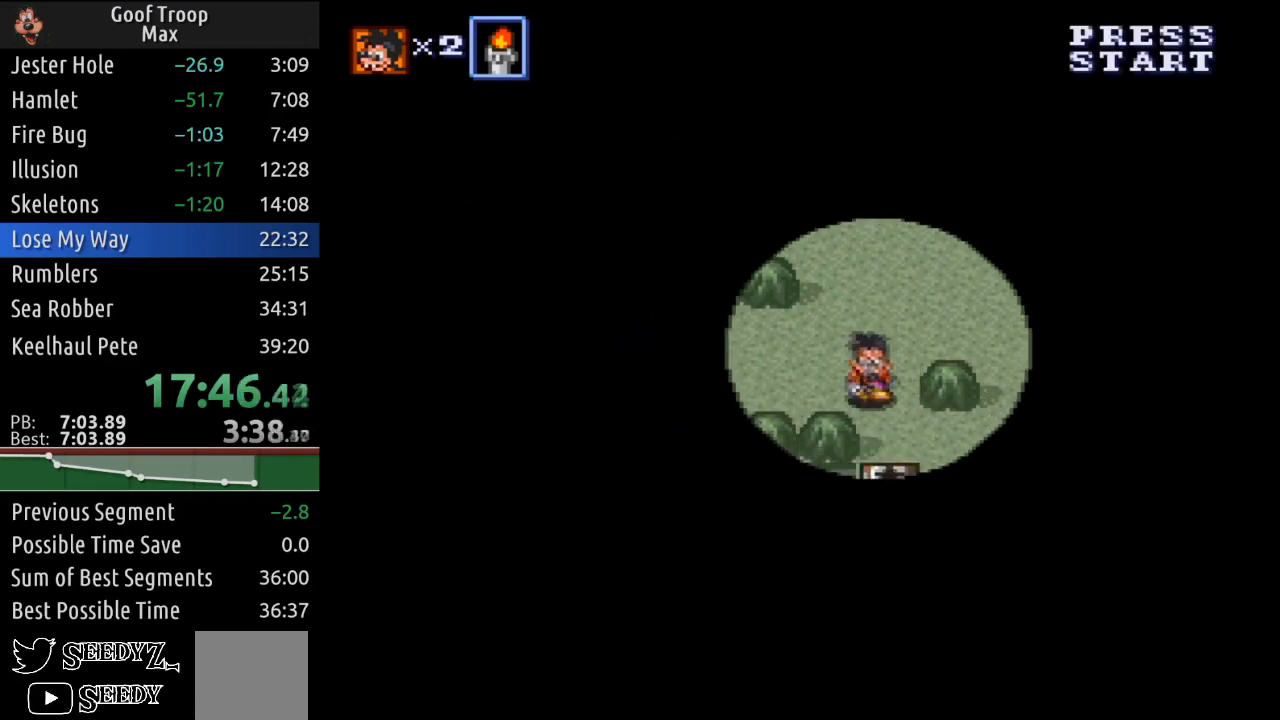
{"buttons": ["A", "DPAD_LEFT"], "left_stick": "center", "right_stick": "center", "events": [[300, "DPAD_RIGHT", "up"], [400, "DPAD_LEFT", "down"], [434, "DPAD_DOWN", "up"], [484, "A", "down"]]}